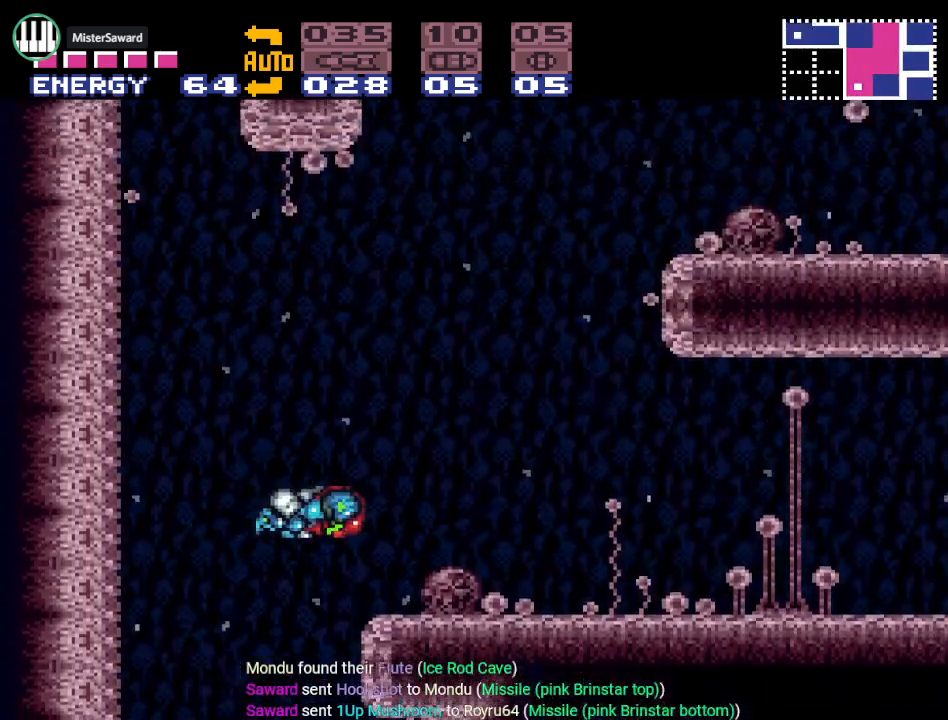
Gameplay with a controller (Nintendo layout); each line is a JSON object with the inputs held at the frame after it. "events" lists button and stick changes between this image and that frame as [ms after this image, input, new state], when the widget could be followed in between. Not read: L3 R3.
{"buttons": ["Y", "DPAD_LEFT"], "events": [[117, "L1", "up"], [150, "DPAD_RIGHT", "up"], [217, "DPAD_LEFT", "down"]]}
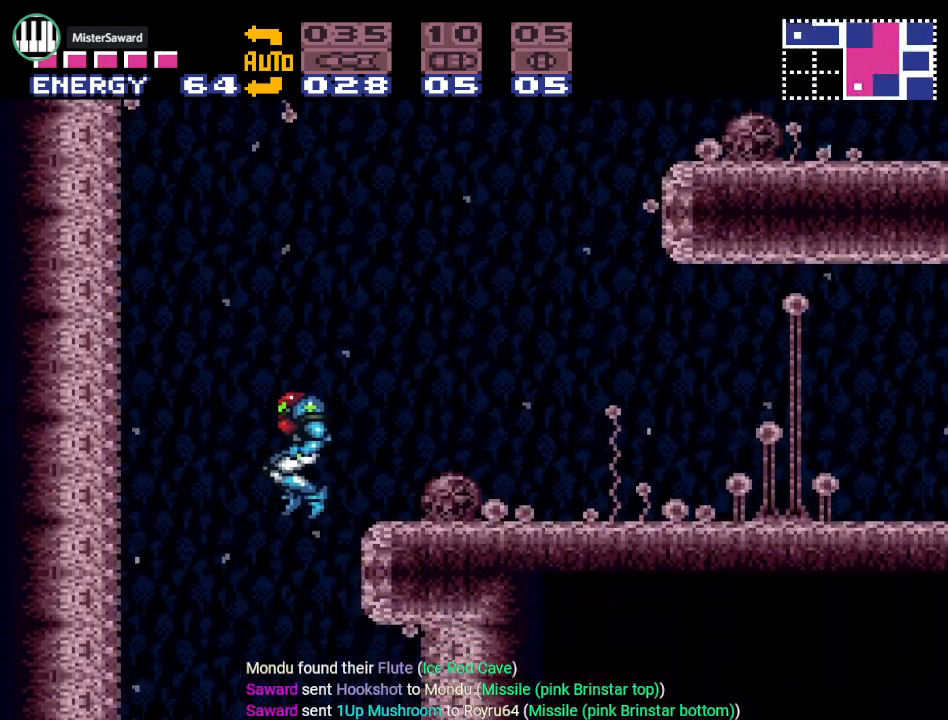
{"buttons": ["Y", "DPAD_RIGHT"], "events": [[34, "DPAD_LEFT", "up"], [84, "DPAD_RIGHT", "down"]]}
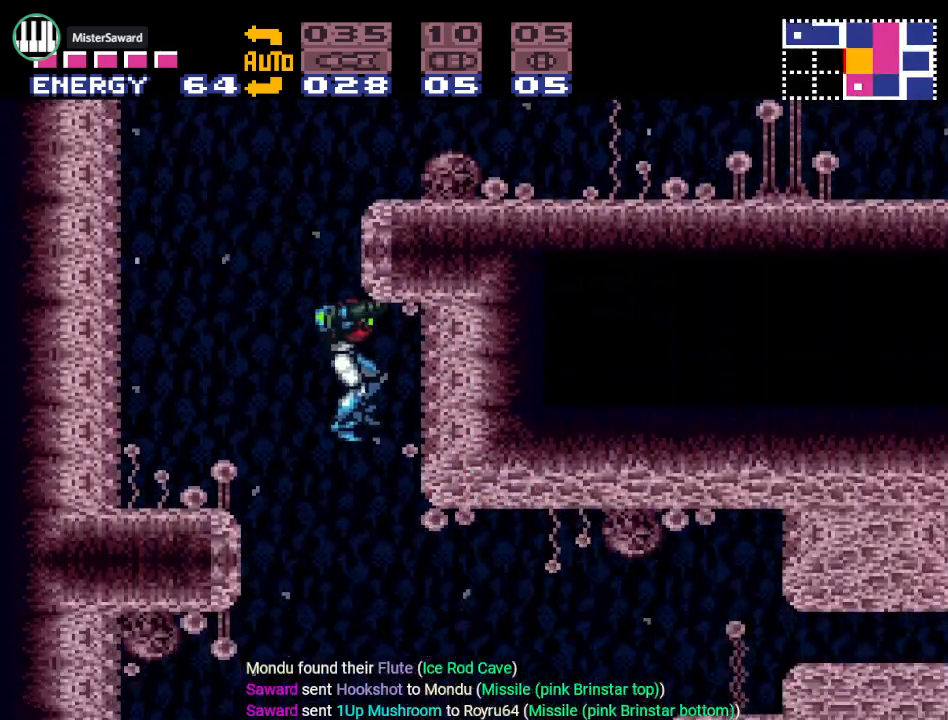
{"buttons": ["Y", "DPAD_RIGHT"], "events": []}
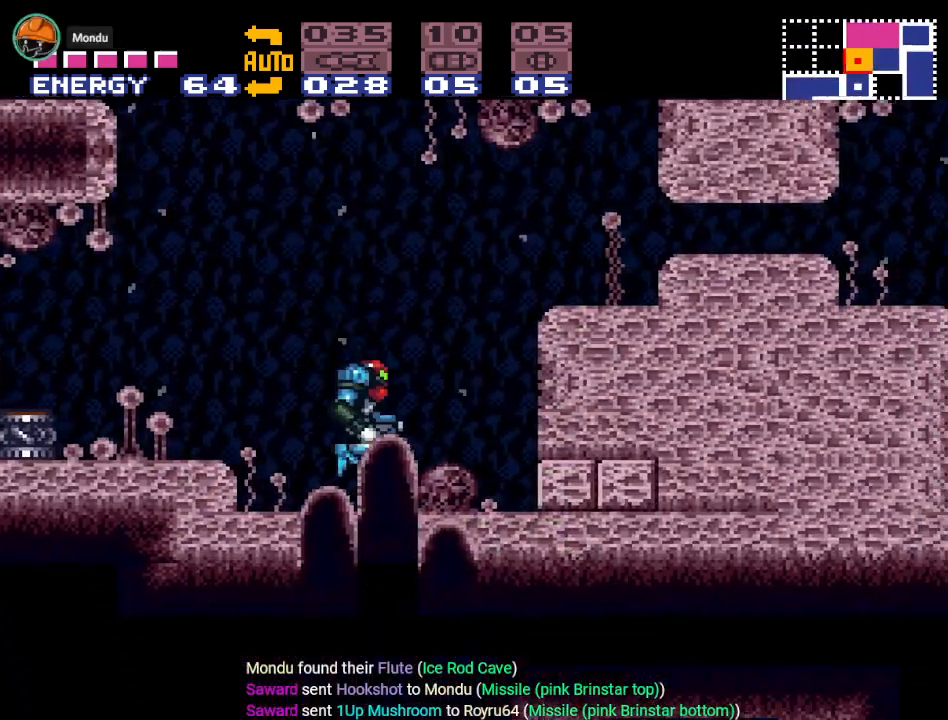
{"buttons": ["Y", "DPAD_LEFT"], "events": [[217, "DPAD_RIGHT", "up"], [334, "DPAD_LEFT", "down"]]}
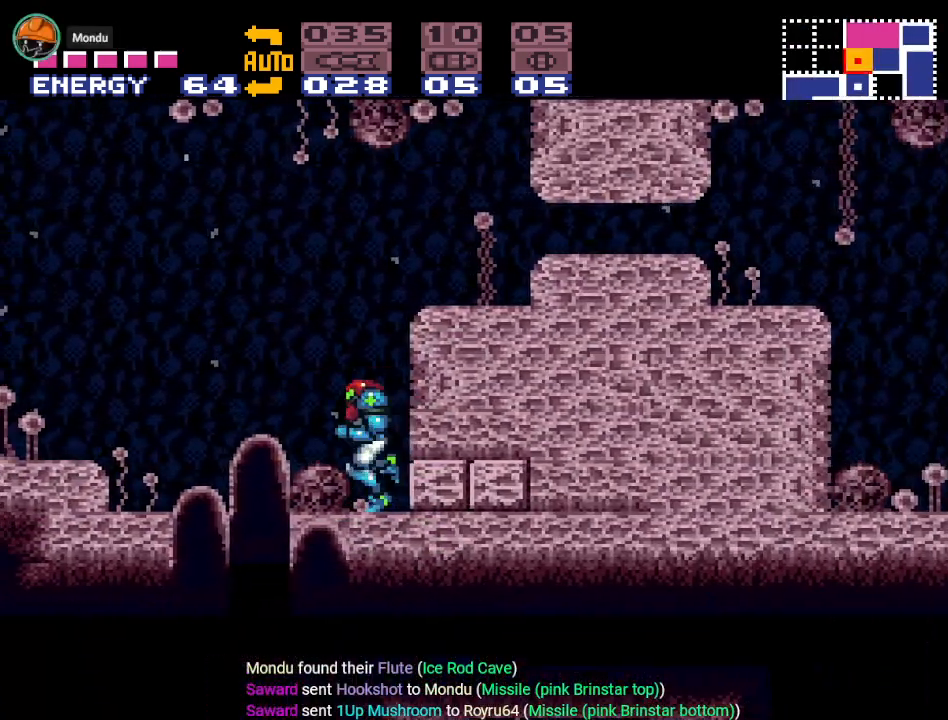
{"buttons": ["B", "Y", "DPAD_LEFT"], "events": [[183, "B", "down"]]}
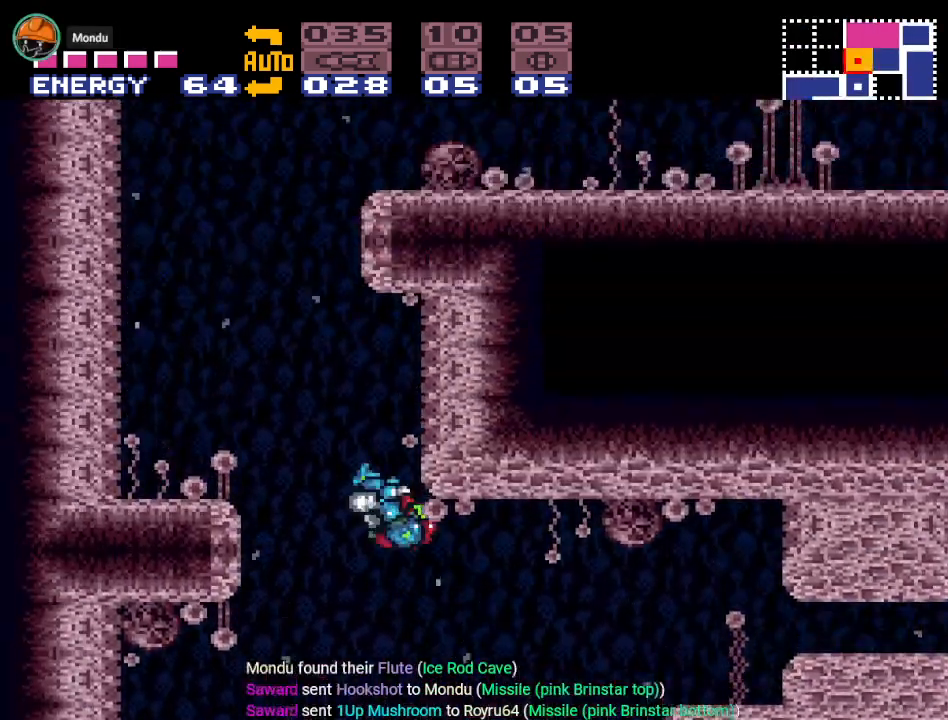
{"buttons": ["Y", "DPAD_RIGHT"], "events": [[151, "B", "up"], [334, "DPAD_LEFT", "up"], [501, "DPAD_RIGHT", "down"]]}
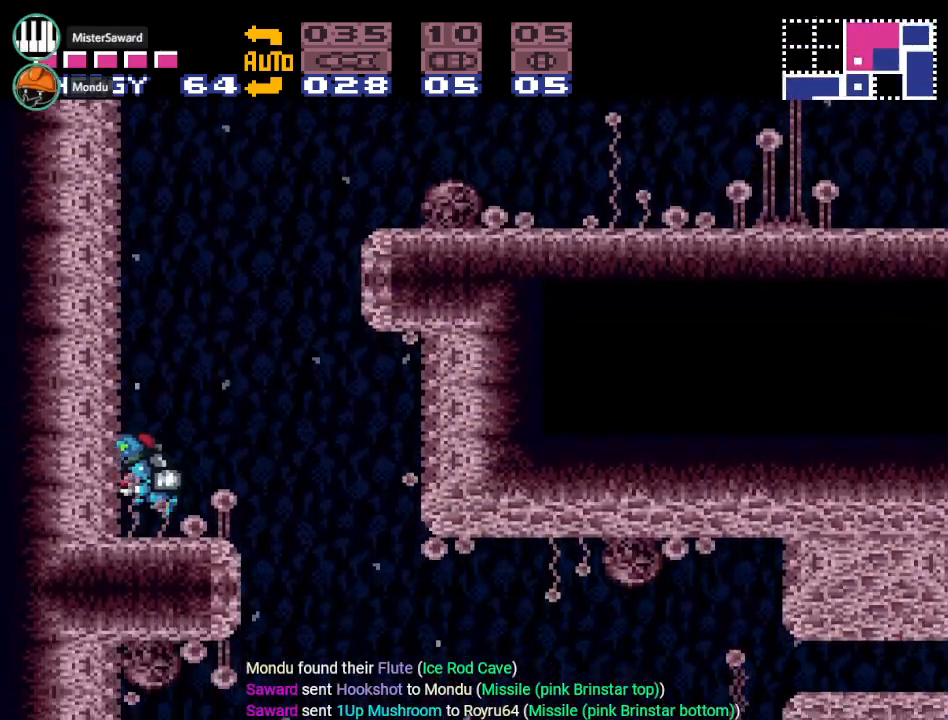
{"buttons": ["B", "Y", "DPAD_RIGHT"], "events": [[250, "B", "down"]]}
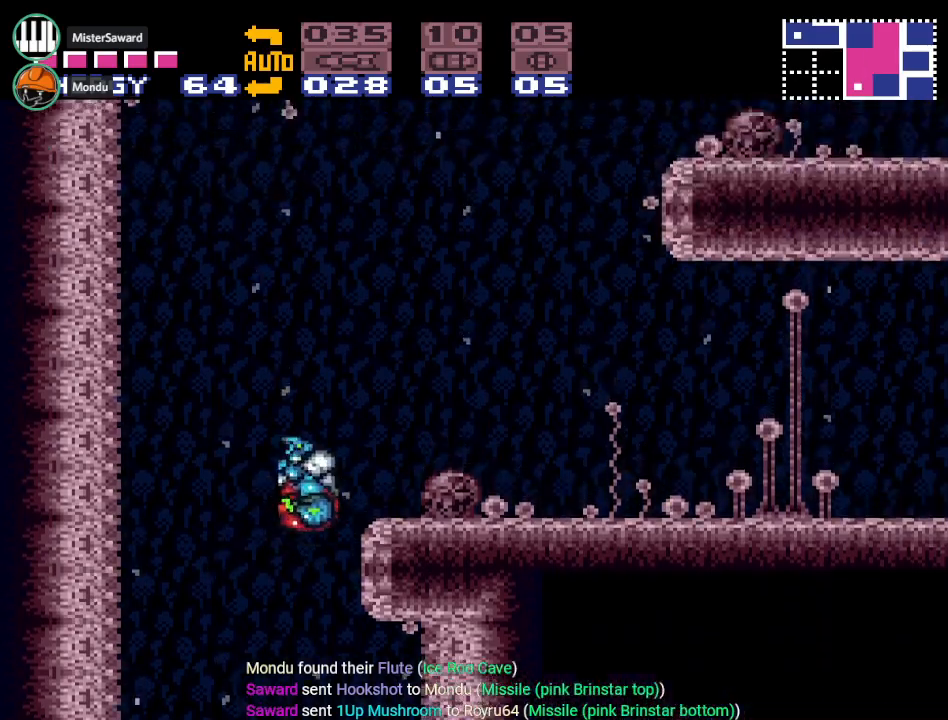
{"buttons": ["A", "DPAD_RIGHT"], "events": [[84, "B", "up"], [301, "Y", "up"], [401, "A", "down"]]}
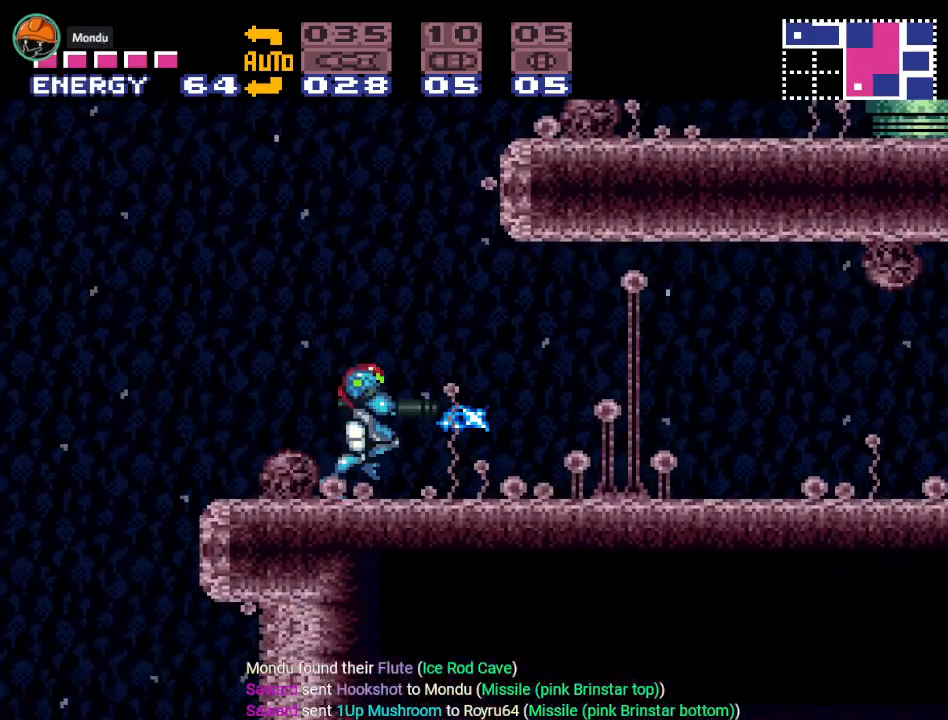
{"buttons": ["A", "DPAD_RIGHT"], "events": [[83, "A", "up"], [183, "A", "down"], [300, "A", "up"], [400, "A", "down"]]}
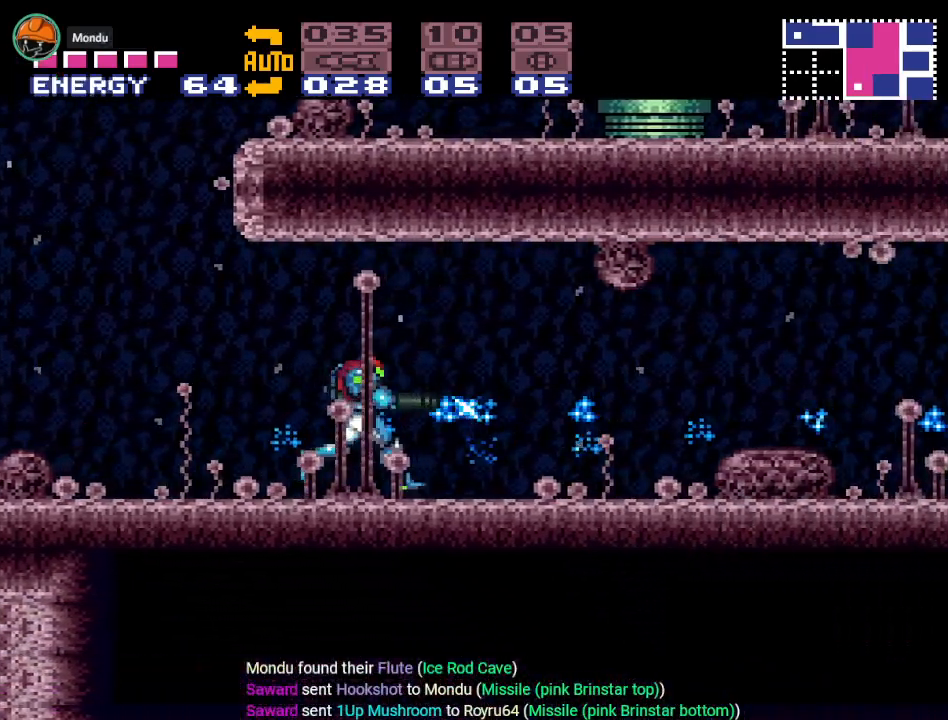
{"buttons": ["A", "DPAD_RIGHT"], "events": [[17, "A", "up"], [151, "A", "down"], [267, "A", "up"], [434, "A", "down"]]}
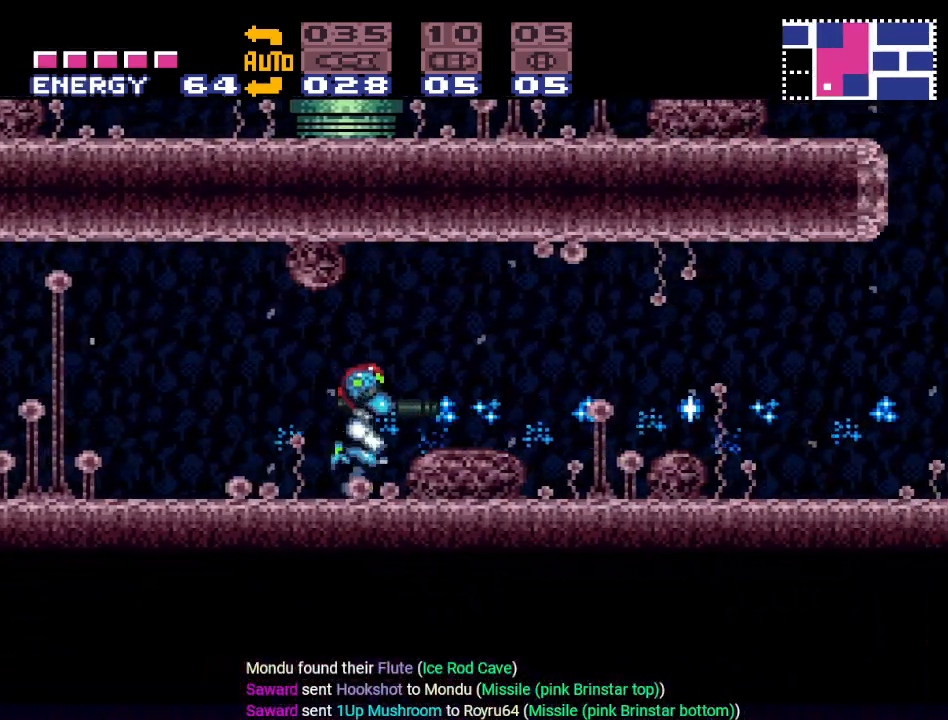
{"buttons": [], "events": [[17, "A", "up"], [217, "A", "down"], [350, "A", "up"], [400, "DPAD_RIGHT", "up"]]}
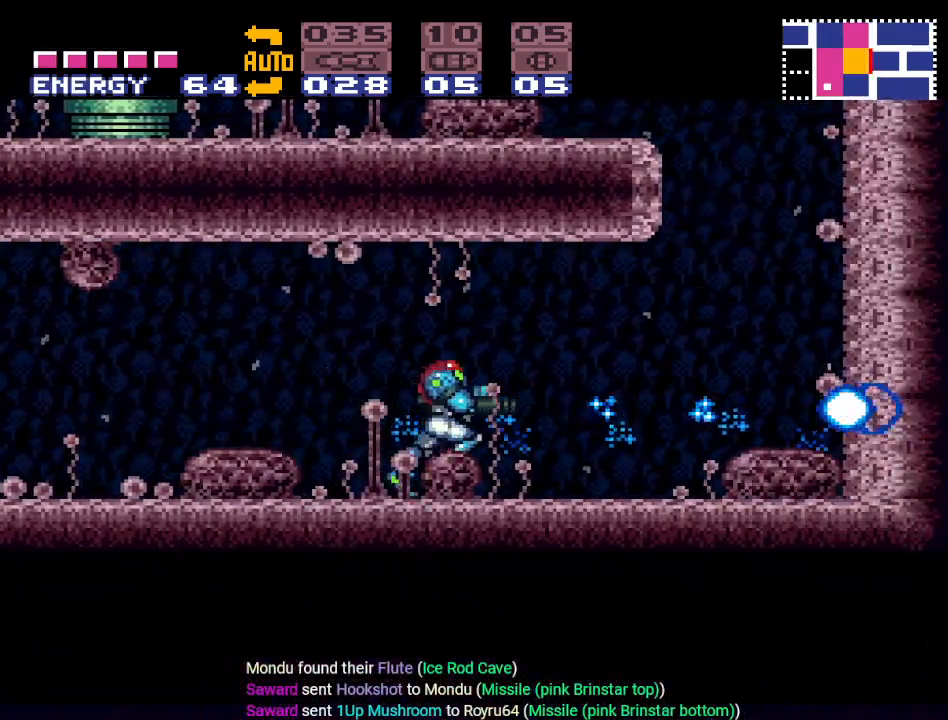
{"buttons": ["Y", "DPAD_RIGHT"], "events": [[217, "DPAD_RIGHT", "down"], [251, "Y", "down"]]}
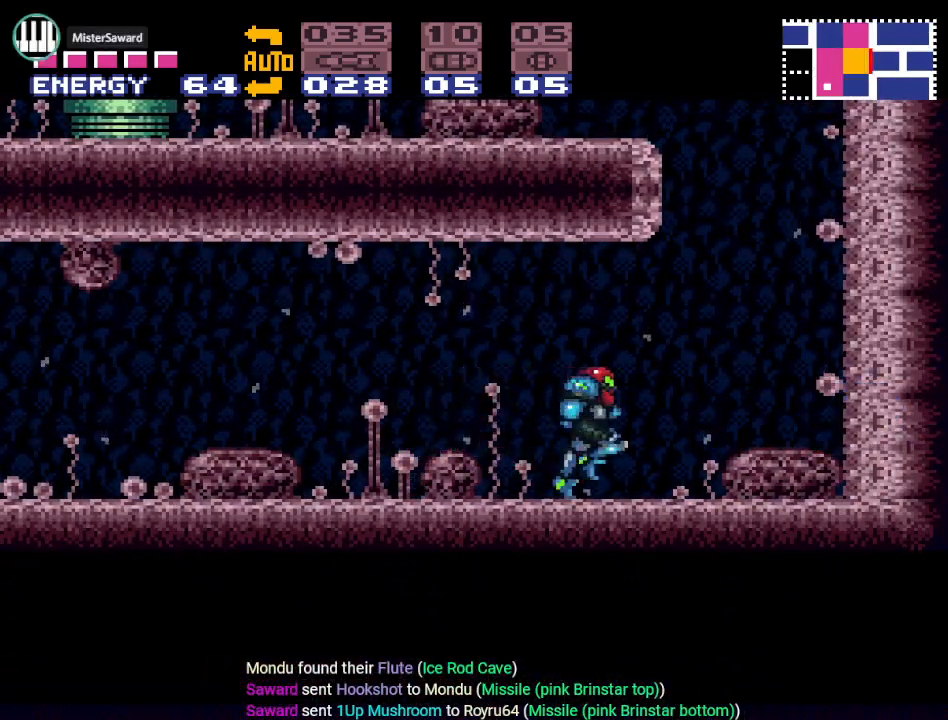
{"buttons": ["B", "Y", "DPAD_LEFT"], "events": [[83, "B", "down"], [117, "DPAD_RIGHT", "up"], [217, "DPAD_LEFT", "down"]]}
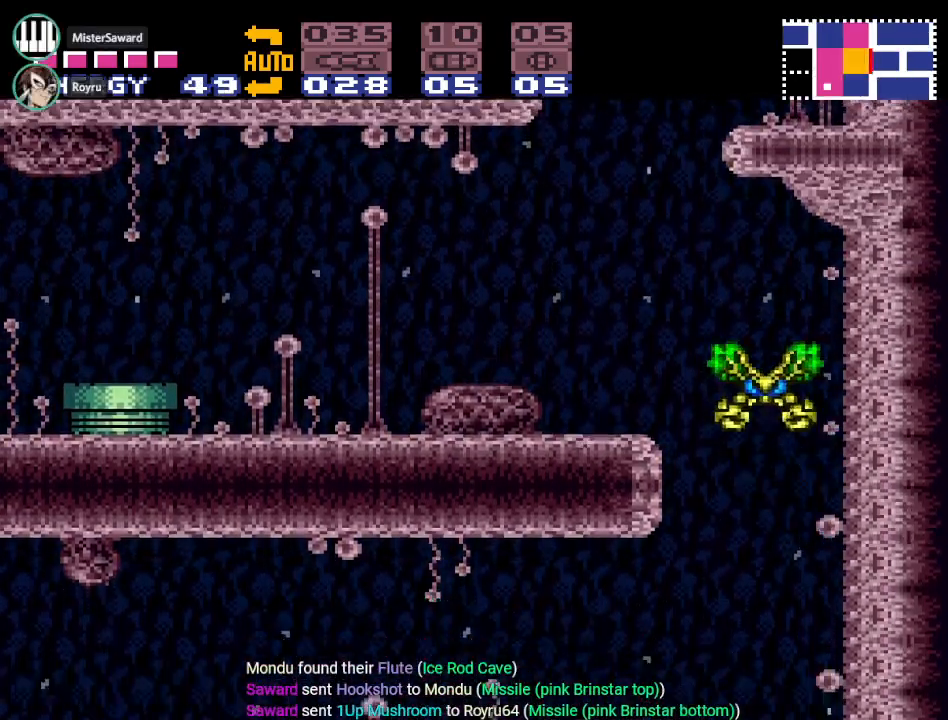
{"buttons": ["A", "DPAD_UP"], "events": [[151, "B", "up"], [234, "DPAD_LEFT", "up"], [267, "Y", "up"], [367, "DPAD_UP", "down"], [434, "A", "down"]]}
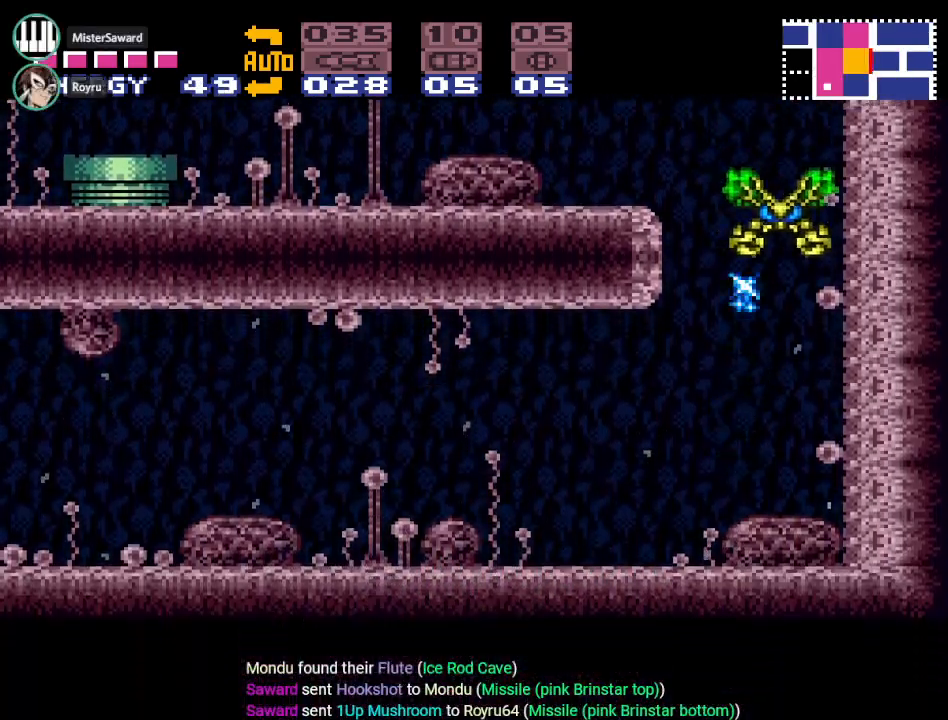
{"buttons": ["DPAD_UP"], "events": [[50, "A", "up"], [150, "A", "down"], [250, "A", "up"], [367, "A", "down"], [450, "A", "up"]]}
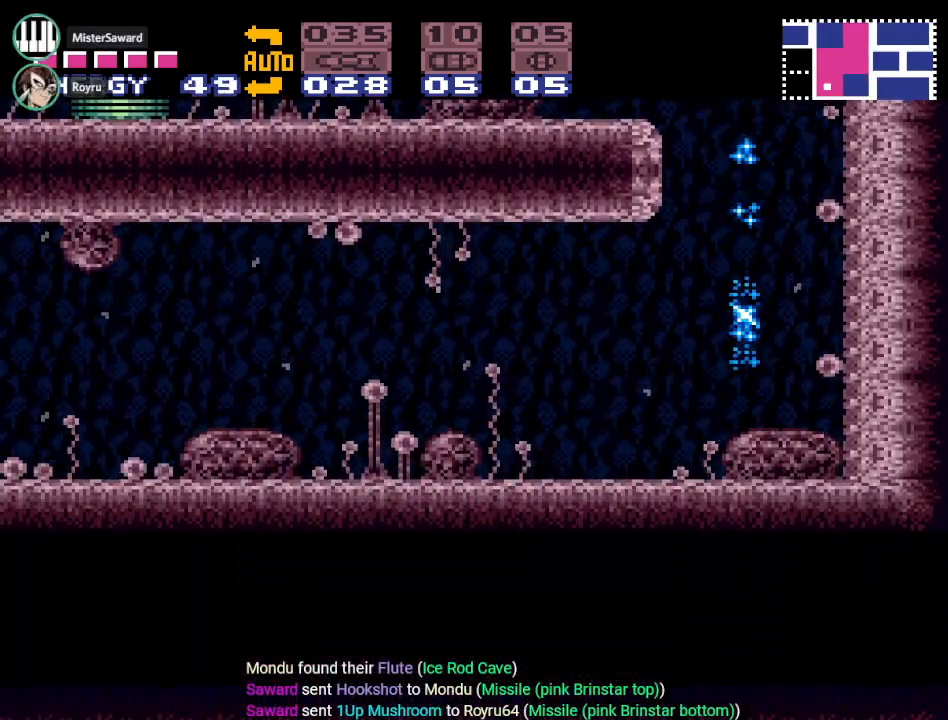
{"buttons": ["A", "B", "DPAD_UP"], "events": [[50, "B", "down"], [184, "A", "down"], [267, "A", "up"], [417, "A", "down"]]}
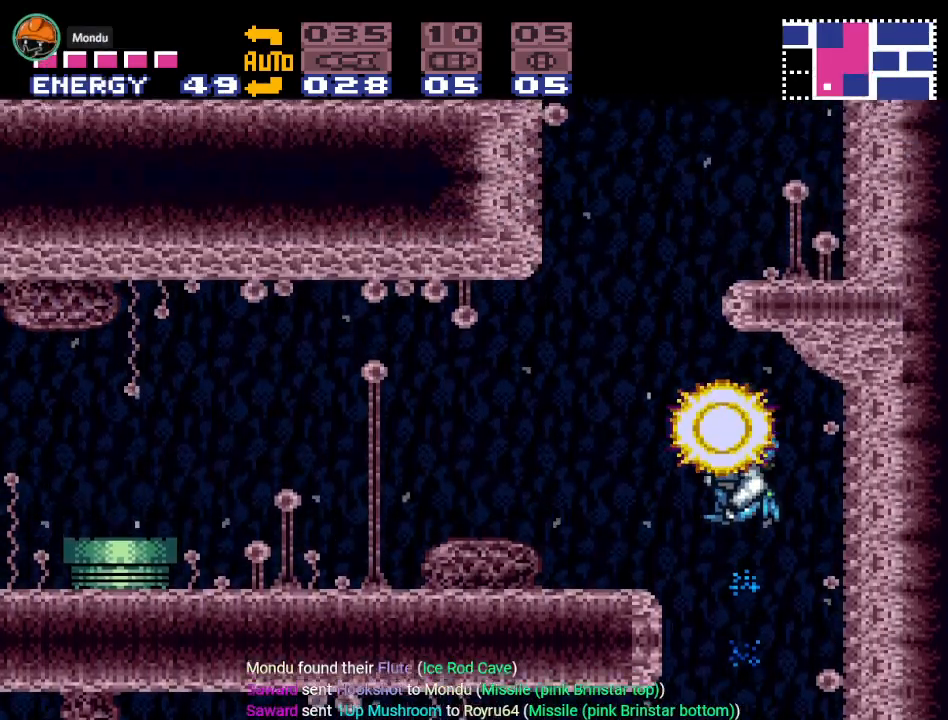
{"buttons": ["Y", "DPAD_LEFT"], "events": [[17, "A", "up"], [83, "DPAD_LEFT", "down"], [150, "DPAD_UP", "up"], [200, "B", "up"], [300, "DPAD_LEFT", "up"], [400, "DPAD_LEFT", "down"], [434, "Y", "down"]]}
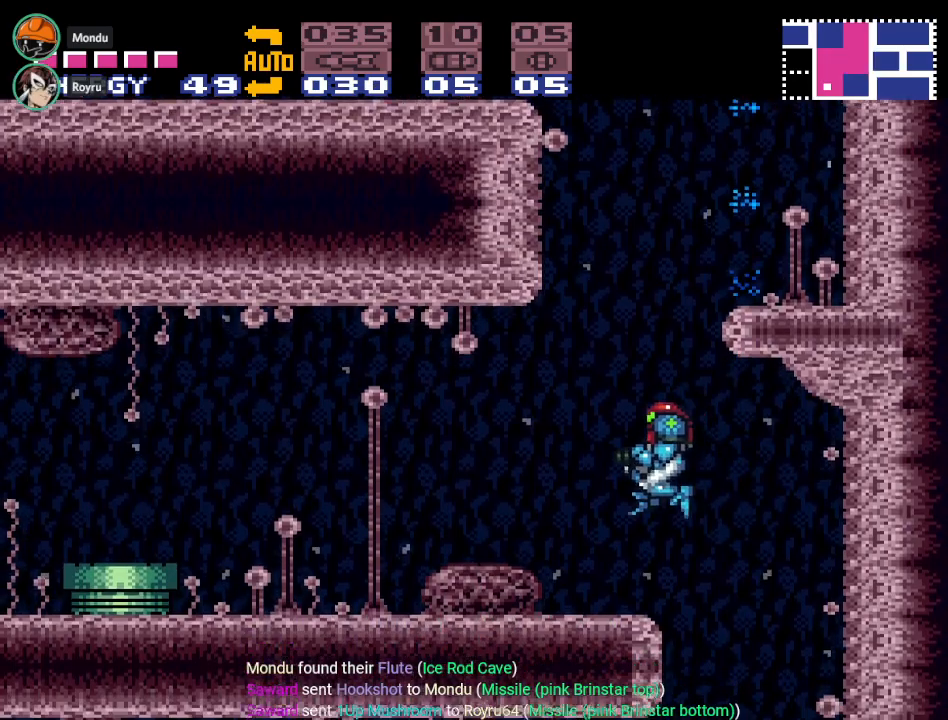
{"buttons": ["B", "Y", "DPAD_RIGHT"], "events": [[184, "DPAD_LEFT", "up"], [267, "DPAD_RIGHT", "down"], [334, "B", "down"]]}
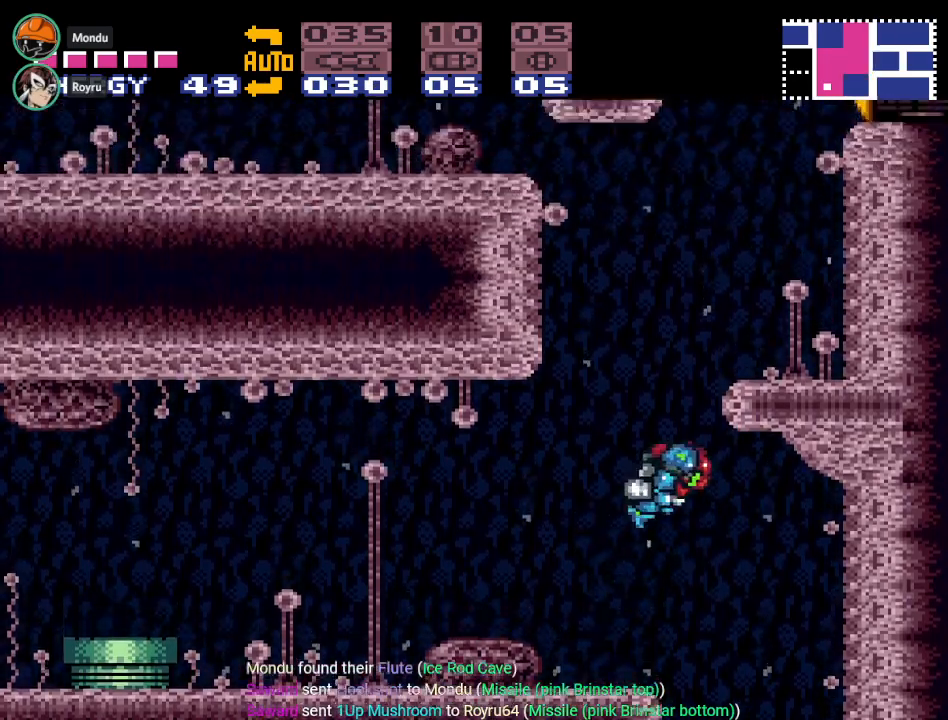
{"buttons": ["B", "Y"], "events": [[484, "DPAD_RIGHT", "up"]]}
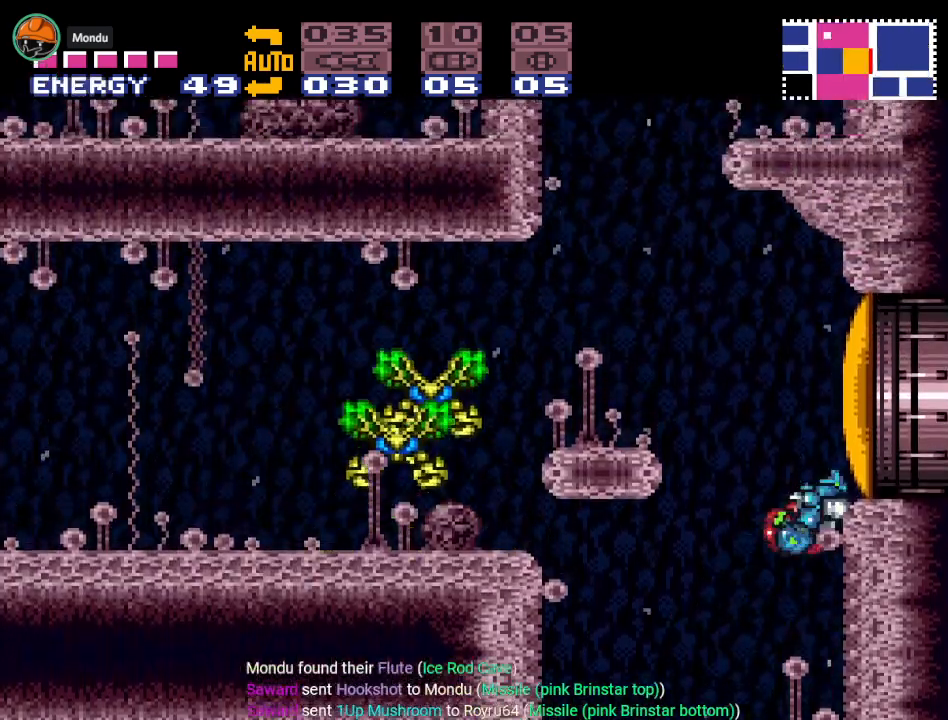
{"buttons": [], "events": [[84, "B", "up"], [84, "Y", "up"], [117, "DPAD_LEFT", "down"], [234, "DPAD_LEFT", "up"], [267, "DPAD_RIGHT", "down"], [484, "DPAD_RIGHT", "up"]]}
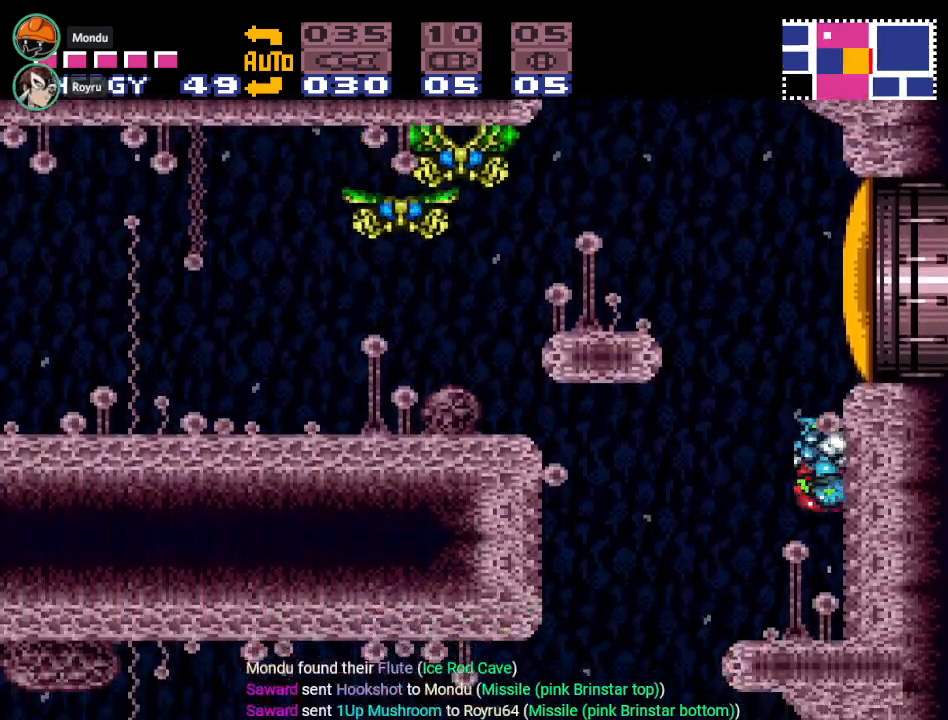
{"buttons": ["B", "DPAD_LEFT"], "events": [[217, "DPAD_LEFT", "down"], [284, "B", "down"]]}
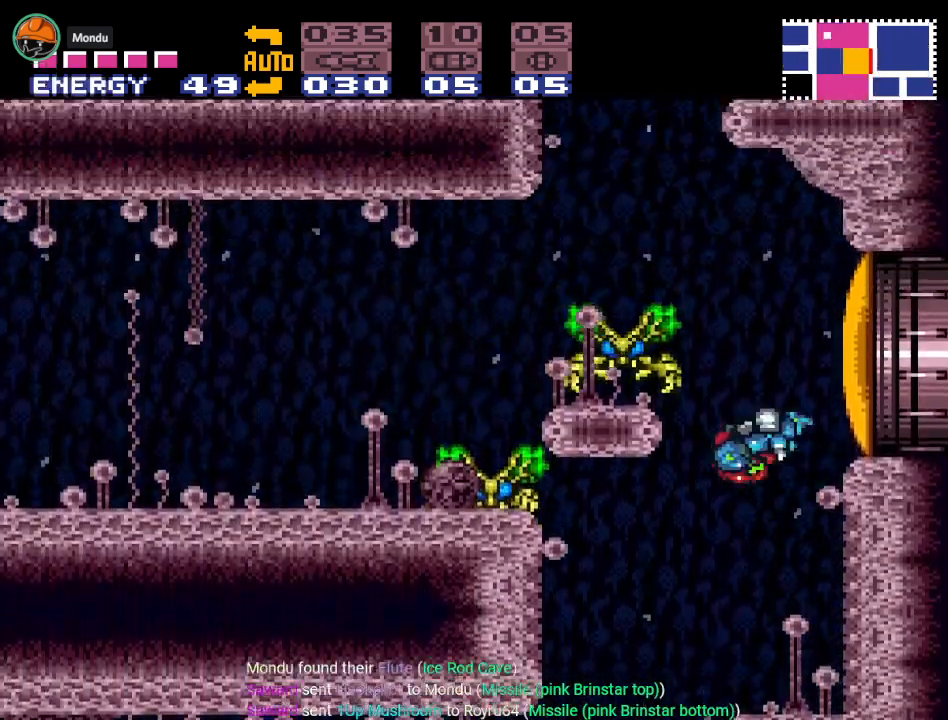
{"buttons": ["DPAD_UP"], "events": [[133, "A", "down"], [200, "B", "up"], [283, "A", "up"], [350, "DPAD_LEFT", "up"], [417, "A", "down"], [467, "DPAD_UP", "down"], [500, "A", "up"]]}
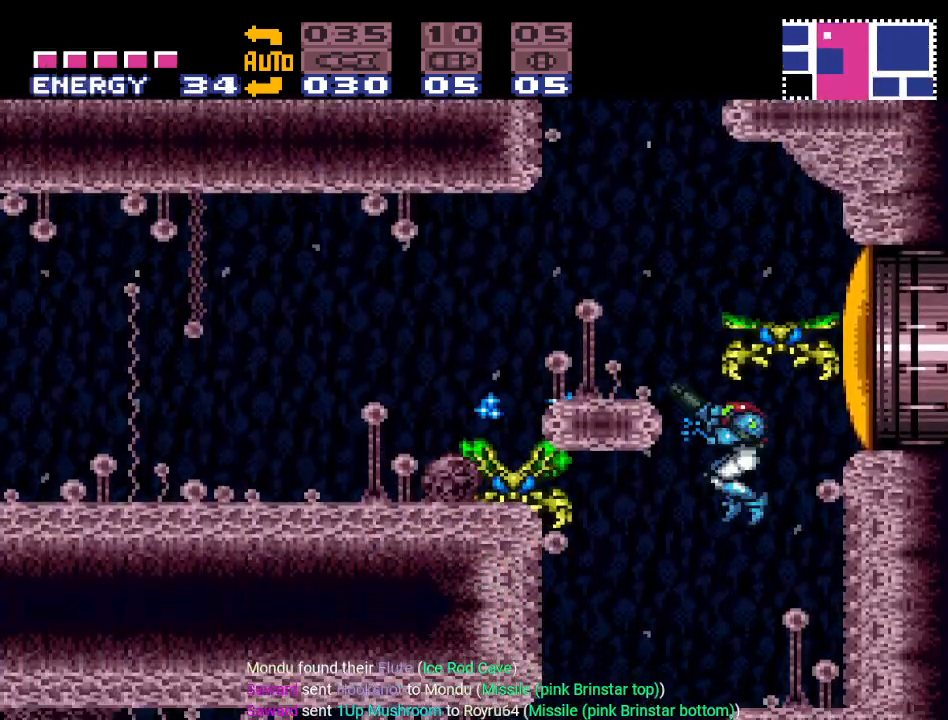
{"buttons": ["DPAD_UP"], "events": [[117, "A", "down"], [184, "A", "up"], [317, "A", "down"], [401, "A", "up"]]}
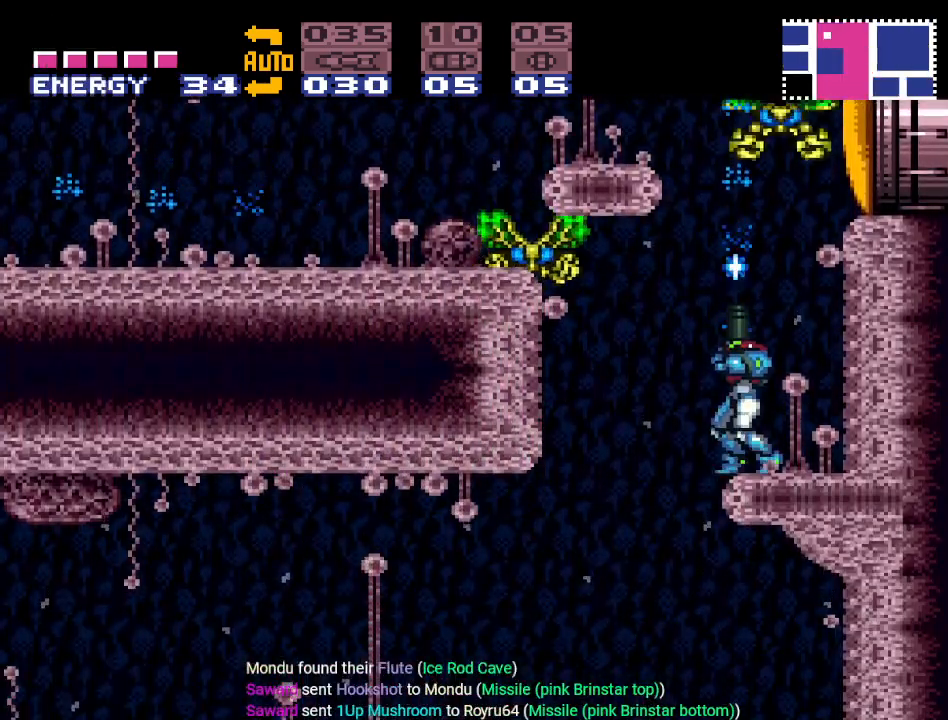
{"buttons": ["A", "DPAD_UP"], "events": [[33, "B", "down"], [150, "A", "down"], [150, "B", "up"], [250, "A", "up"], [383, "A", "down"]]}
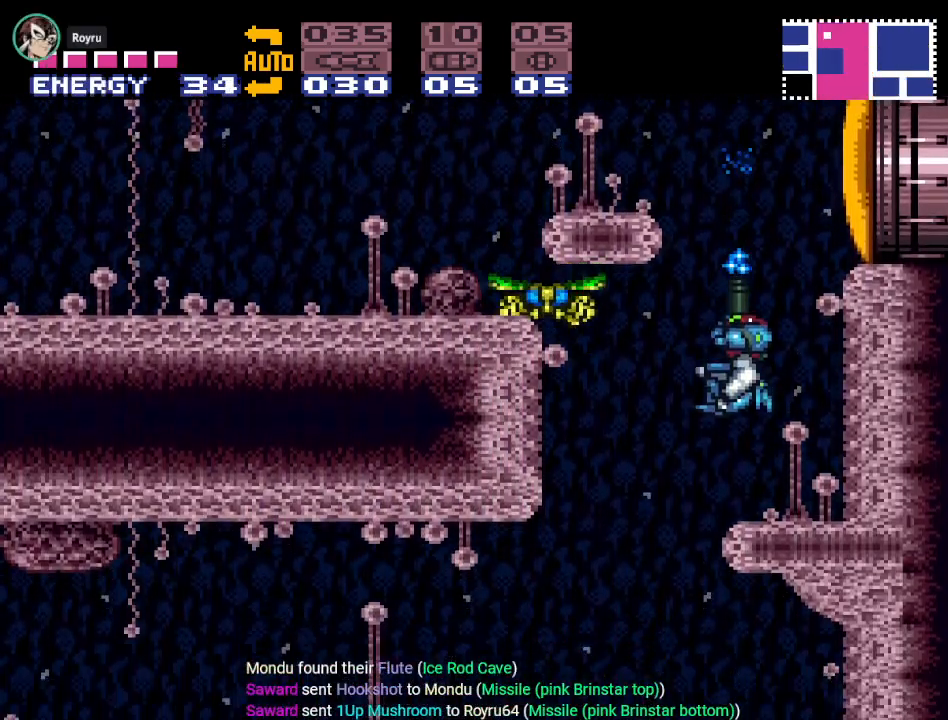
{"buttons": ["A", "R1"], "events": [[17, "A", "up"], [117, "A", "down"], [184, "A", "up"], [250, "DPAD_UP", "up"], [384, "R1", "down"], [451, "A", "down"]]}
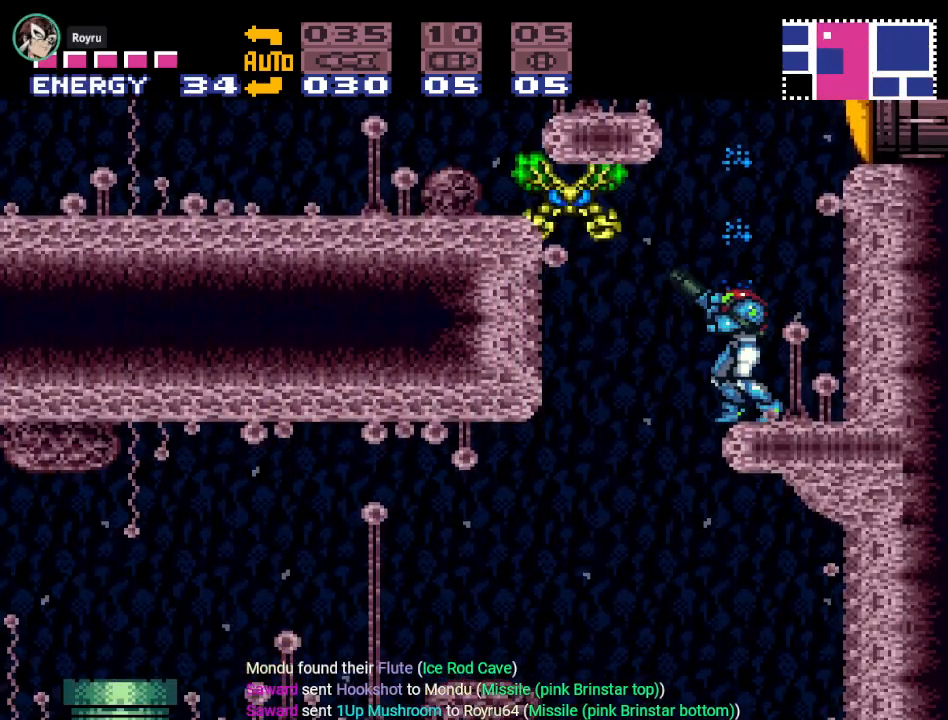
{"buttons": ["A", "R1"], "events": [[66, "A", "up"], [200, "A", "down"], [317, "A", "up"], [467, "A", "down"]]}
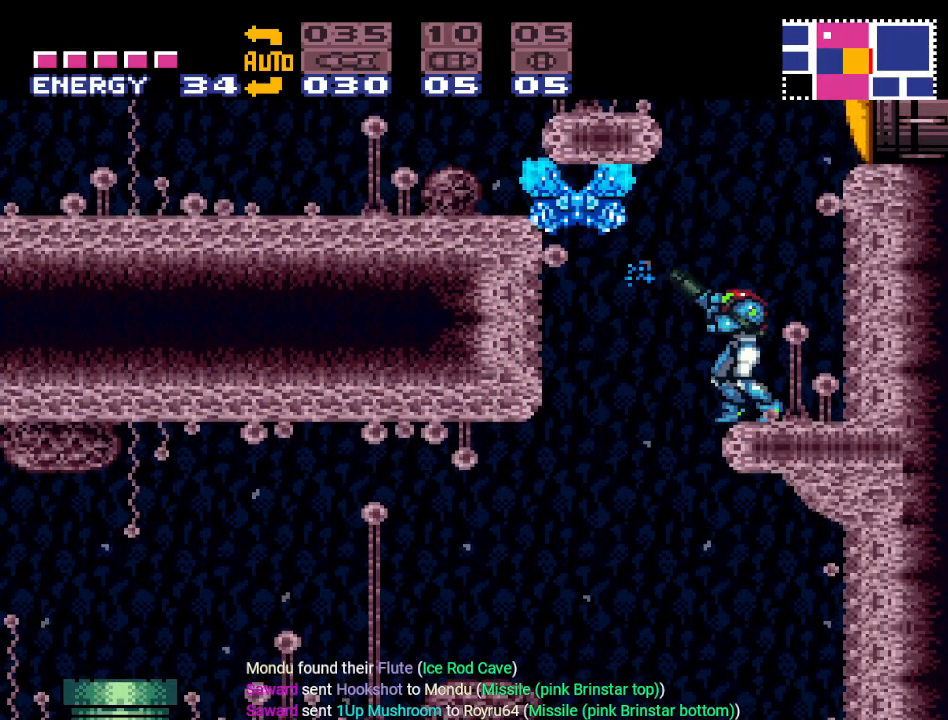
{"buttons": ["B", "Y", "DPAD_LEFT"], "events": [[100, "A", "up"], [200, "R1", "up"], [317, "DPAD_LEFT", "down"], [317, "Y", "down"], [434, "B", "down"]]}
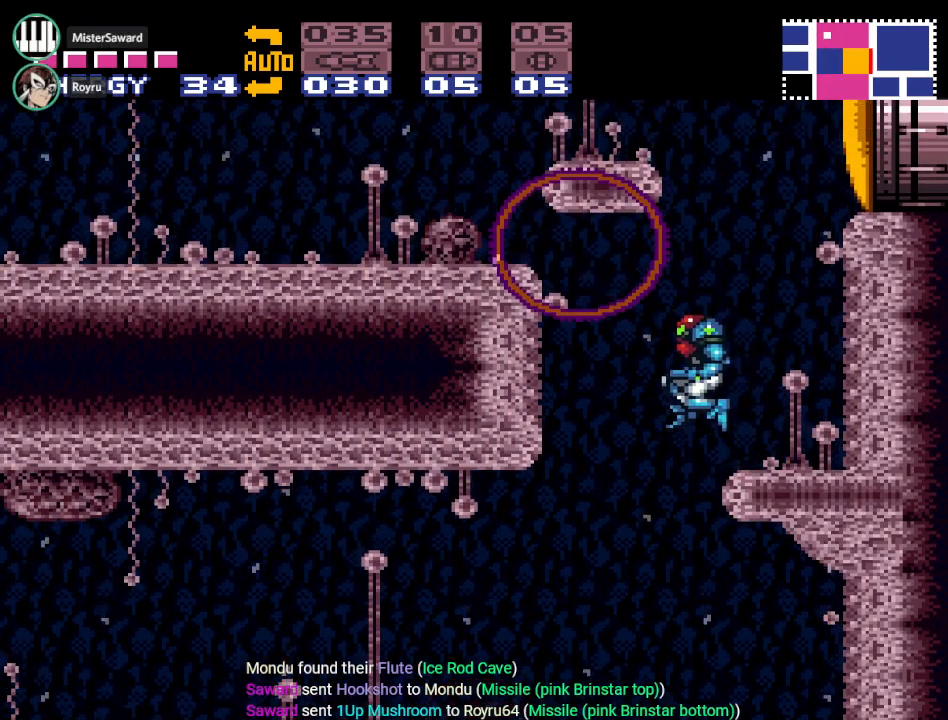
{"buttons": ["Y", "DPAD_RIGHT"], "events": [[100, "B", "up"], [283, "DPAD_LEFT", "up"], [500, "DPAD_RIGHT", "down"]]}
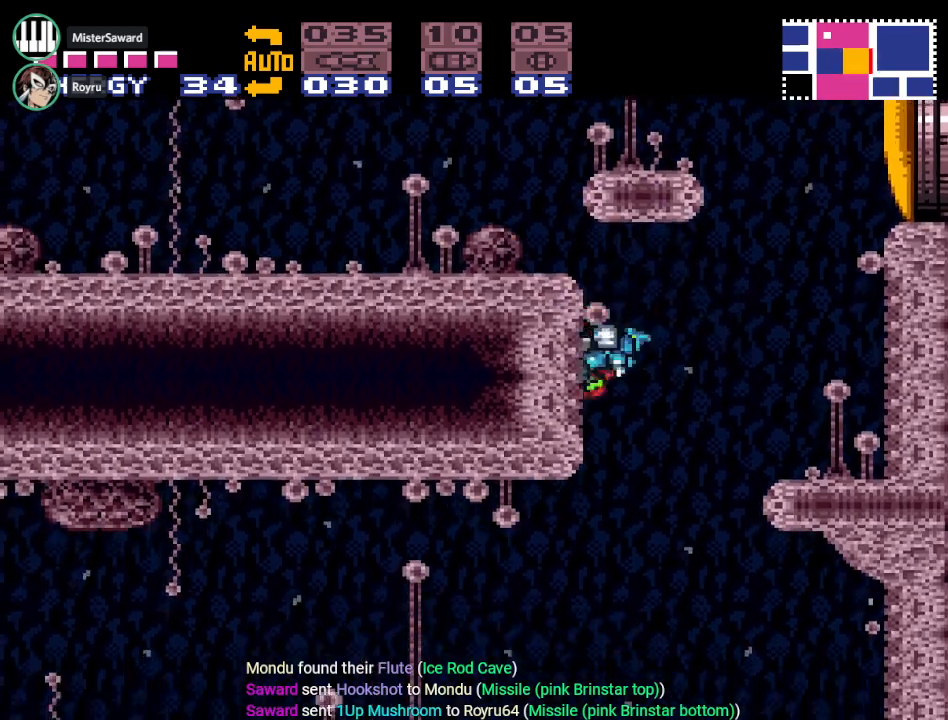
{"buttons": ["Y", "DPAD_RIGHT"], "events": [[117, "B", "down"], [284, "B", "up"]]}
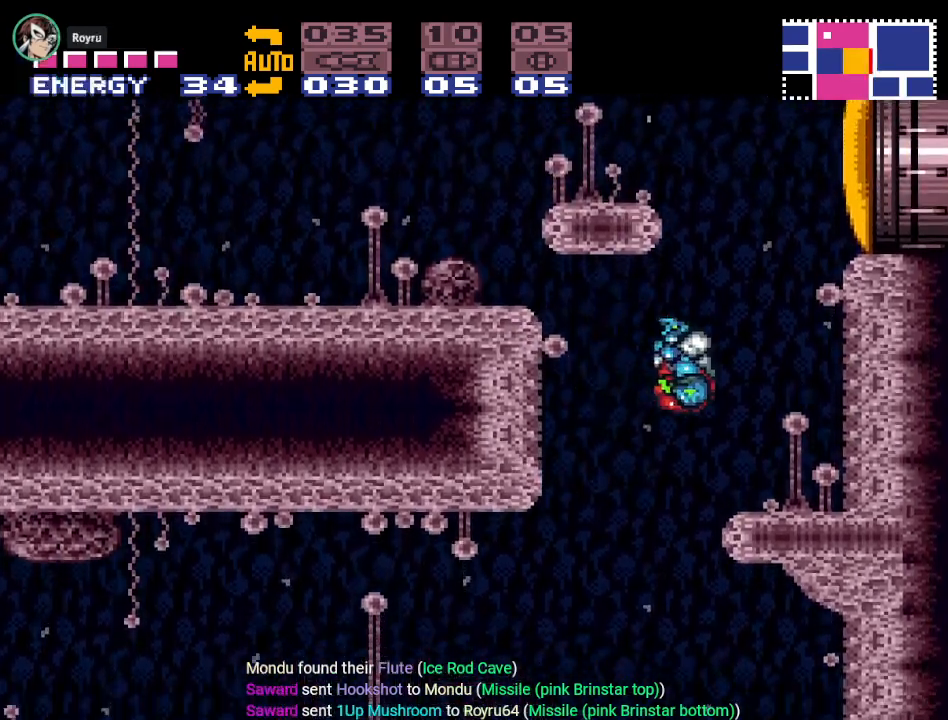
{"buttons": ["B", "Y", "DPAD_LEFT"], "events": [[100, "DPAD_RIGHT", "up"], [283, "B", "down"], [350, "DPAD_LEFT", "down"]]}
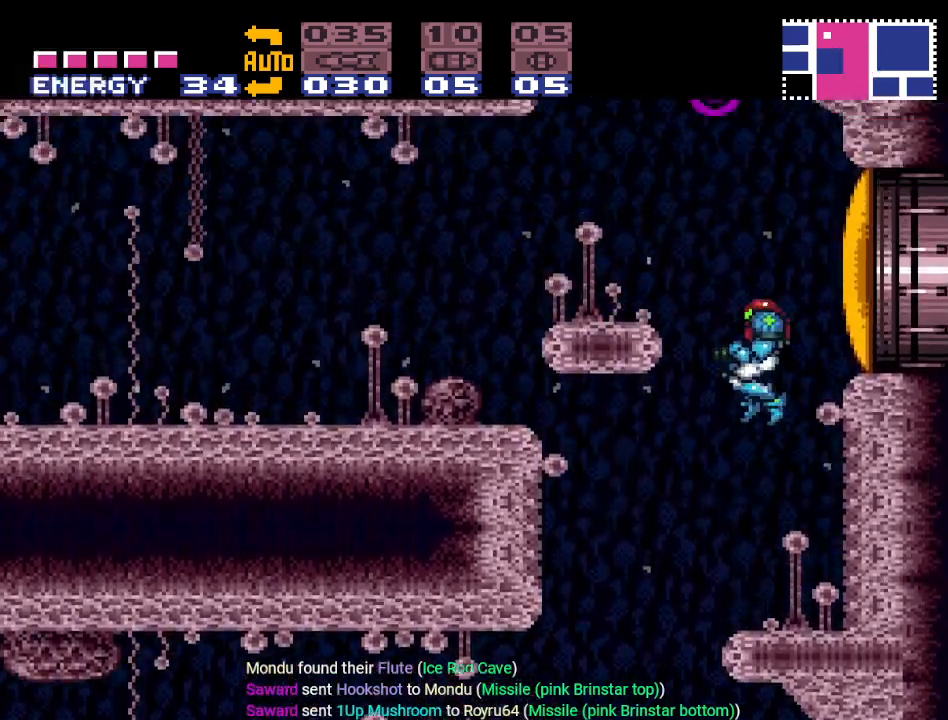
{"buttons": ["Y"], "events": [[317, "B", "up"], [434, "DPAD_LEFT", "up"]]}